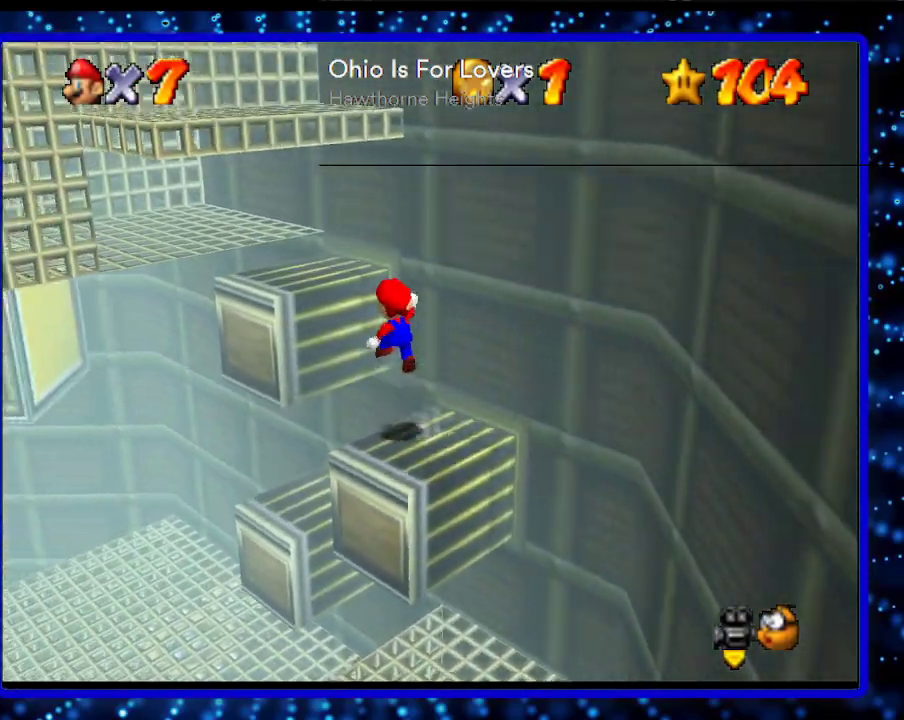
Gameplay with a controller (Nintendo layout); each line is a JSON object with the inputs held at the frame after it. "events" lists button and stick changes between this image and that frame as [ms after this image, input, new state], when the widget could be followed in between. Not read: L3 R3.
{"buttons": [], "left_stick": "up-left", "events": [[67, "B", "down"], [150, "B", "up"], [183, "A", "up"], [417, "A", "down"], [500, "A", "up"]]}
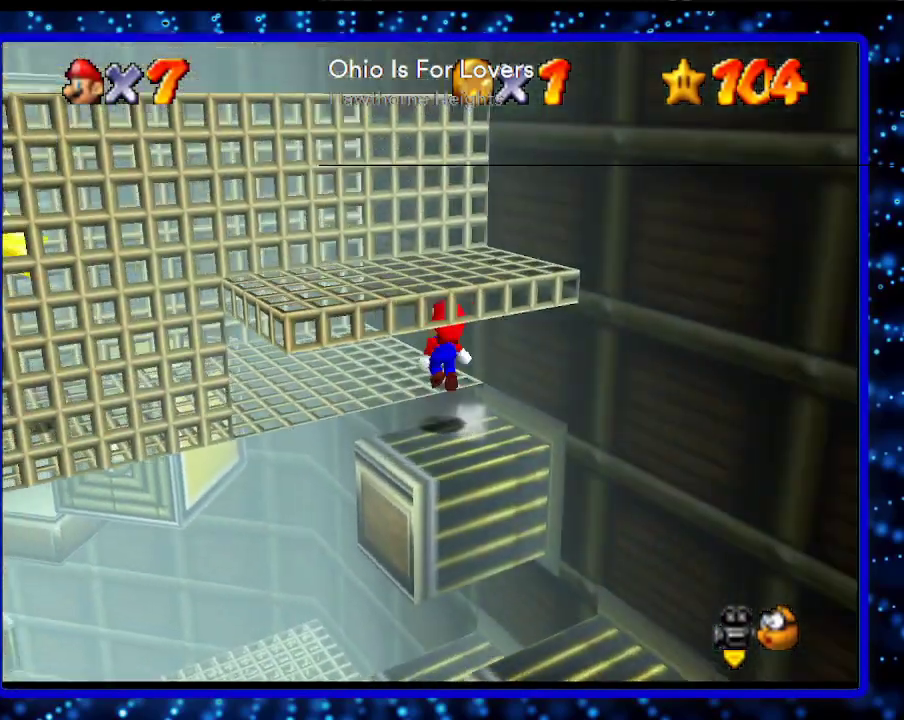
{"buttons": [], "left_stick": "left", "events": [[350, "left_stick", "left"]]}
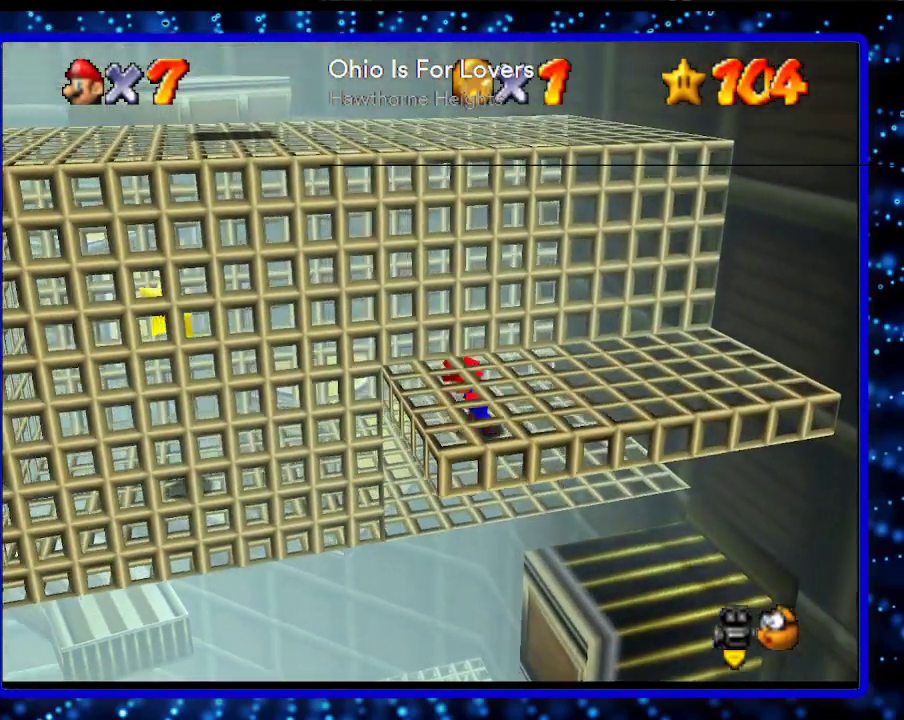
{"buttons": [], "left_stick": "down", "events": [[183, "left_stick", "down-left"], [217, "A", "down"], [317, "B", "down"], [400, "A", "up"], [400, "B", "up"], [500, "left_stick", "down"]]}
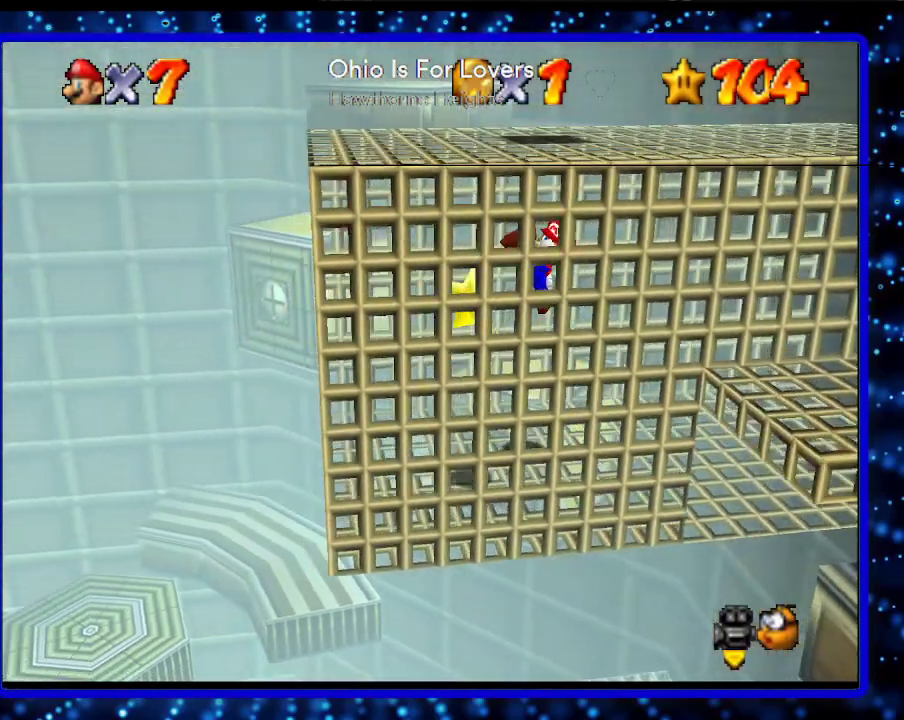
{"buttons": [], "left_stick": "center", "events": [[217, "left_stick", "center"]]}
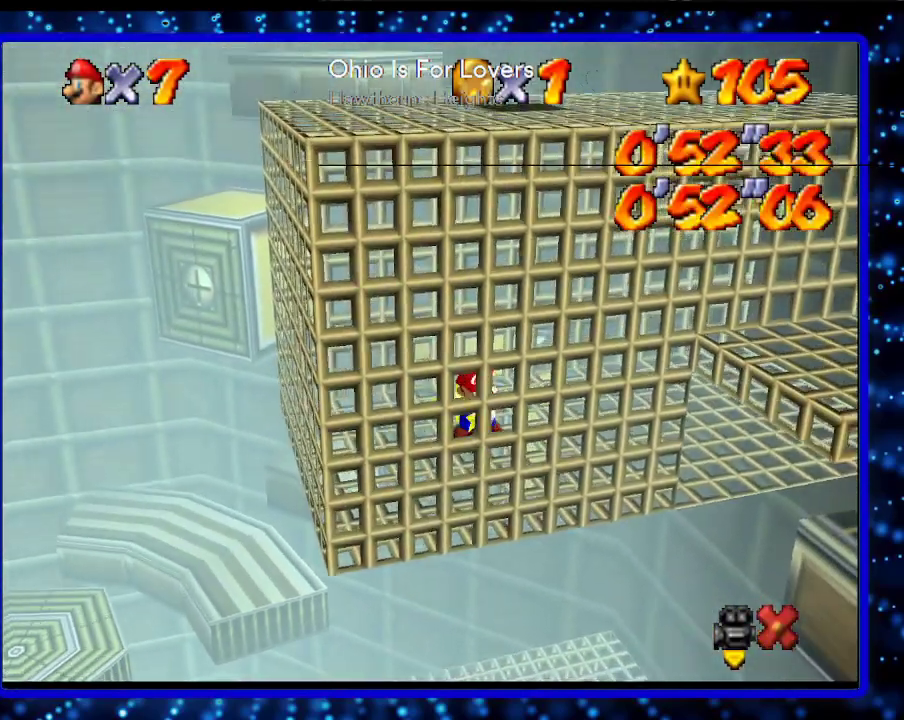
{"buttons": [], "left_stick": "center", "events": []}
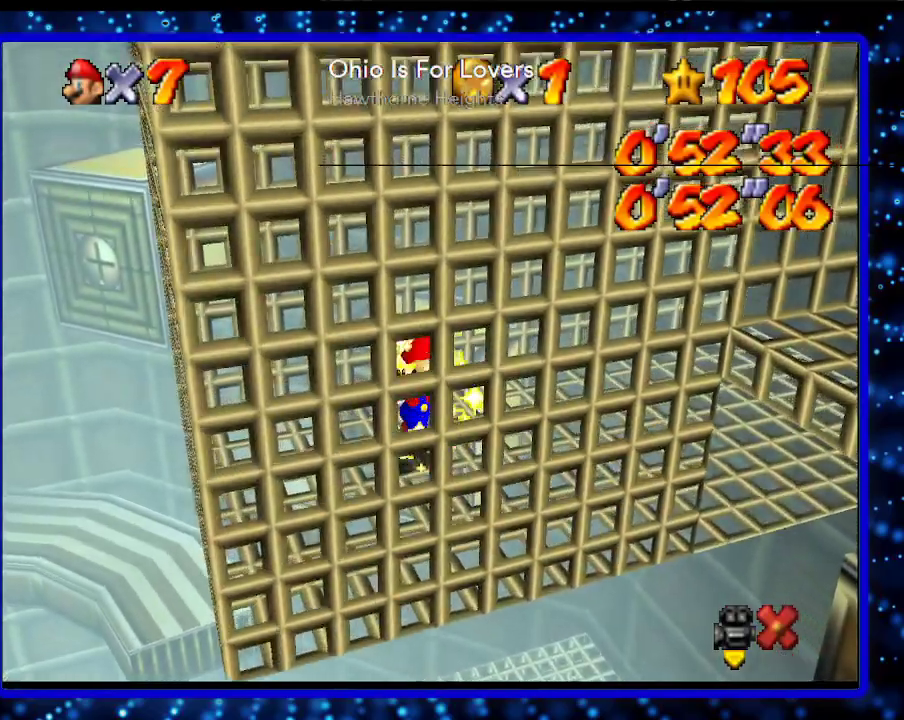
{"buttons": [], "left_stick": "center", "events": [[100, "L1", "down"], [500, "L1", "up"]]}
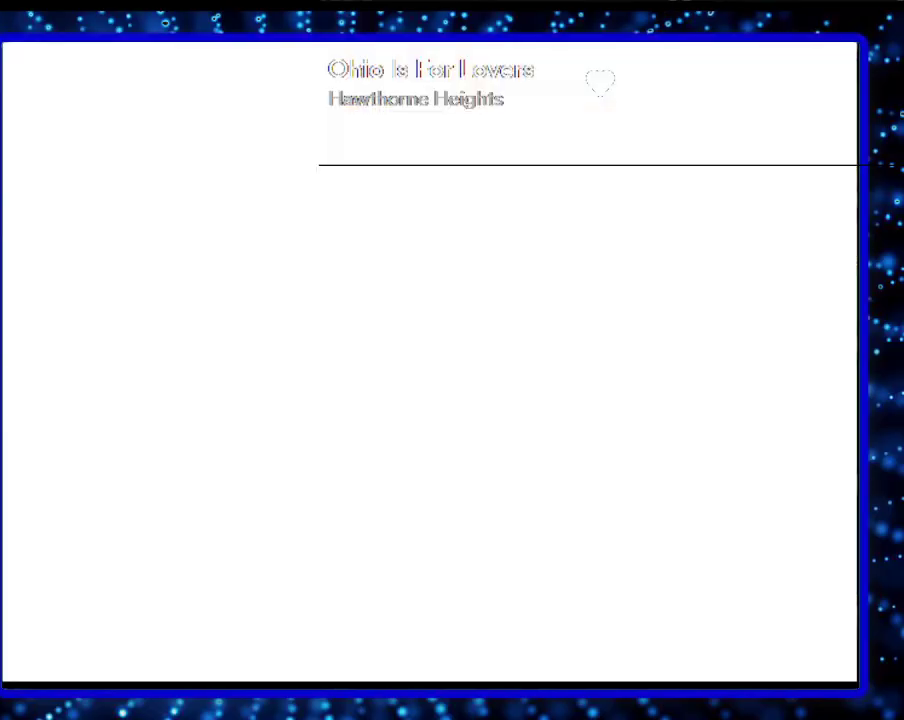
{"buttons": [], "left_stick": "center", "events": []}
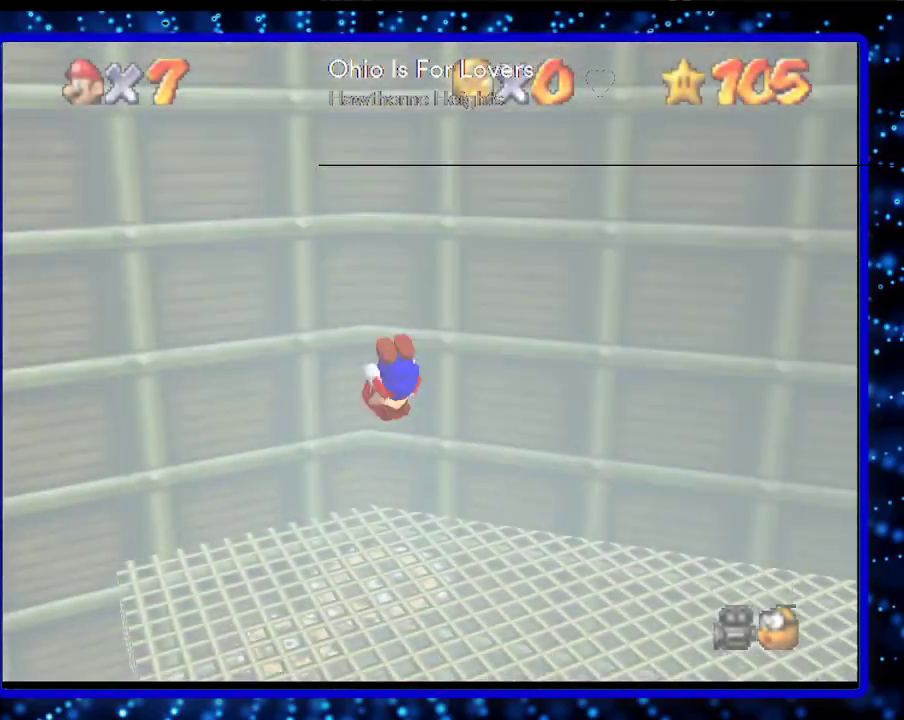
{"buttons": ["C_DOWN"], "left_stick": "up-right", "events": [[150, "C_LEFT", "down"], [250, "C_LEFT", "up"], [350, "left_stick", "up-right"], [400, "C_DOWN", "down"]]}
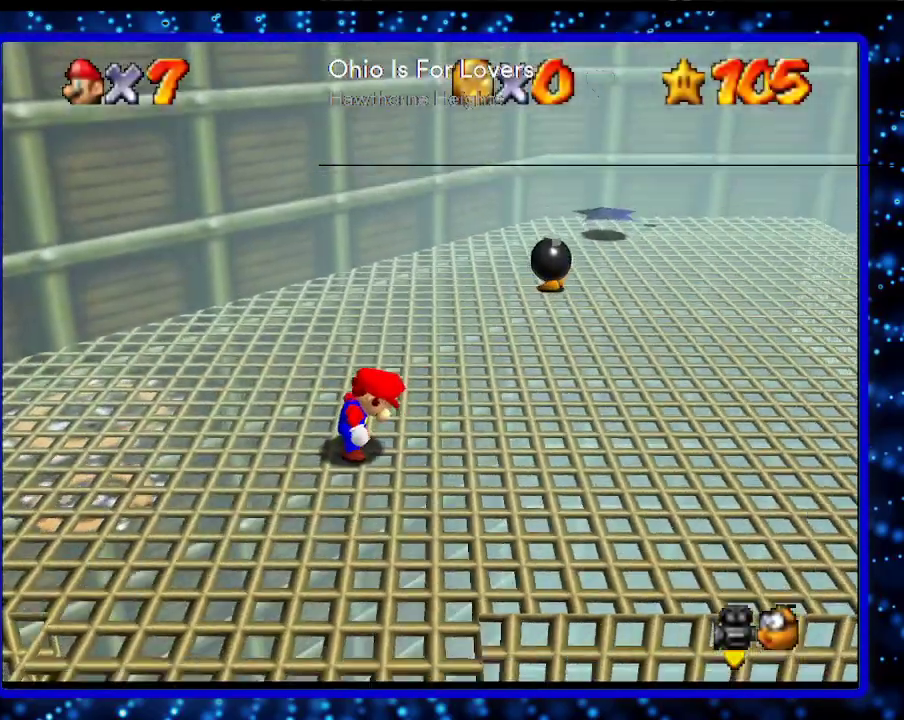
{"buttons": [], "left_stick": "up-right", "events": [[33, "C_DOWN", "up"]]}
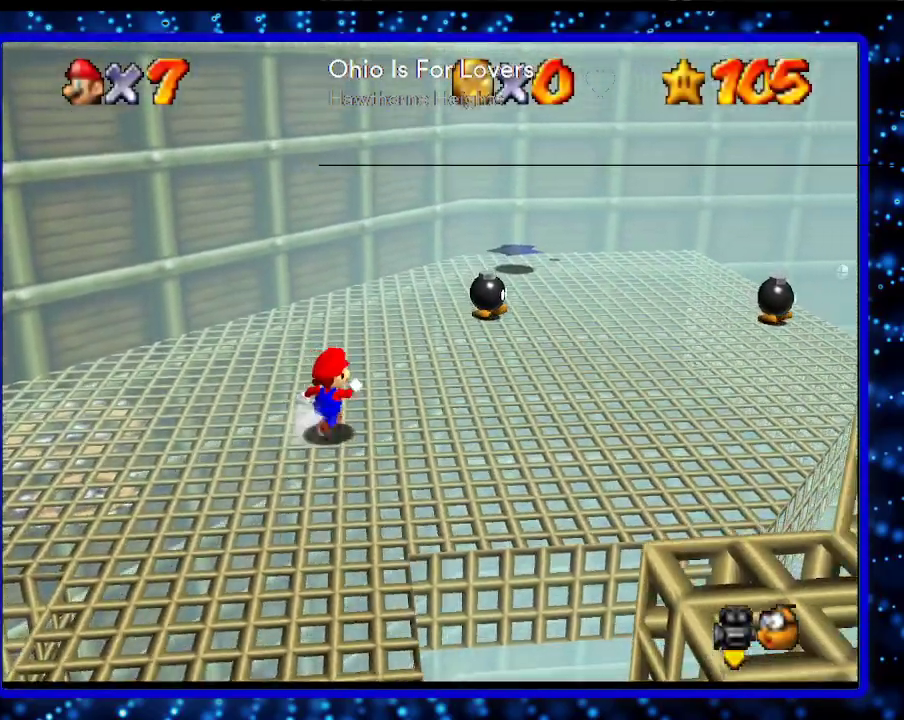
{"buttons": [], "left_stick": "up-right", "events": [[183, "A", "down"], [183, "B", "down"], [383, "A", "up"], [383, "B", "up"]]}
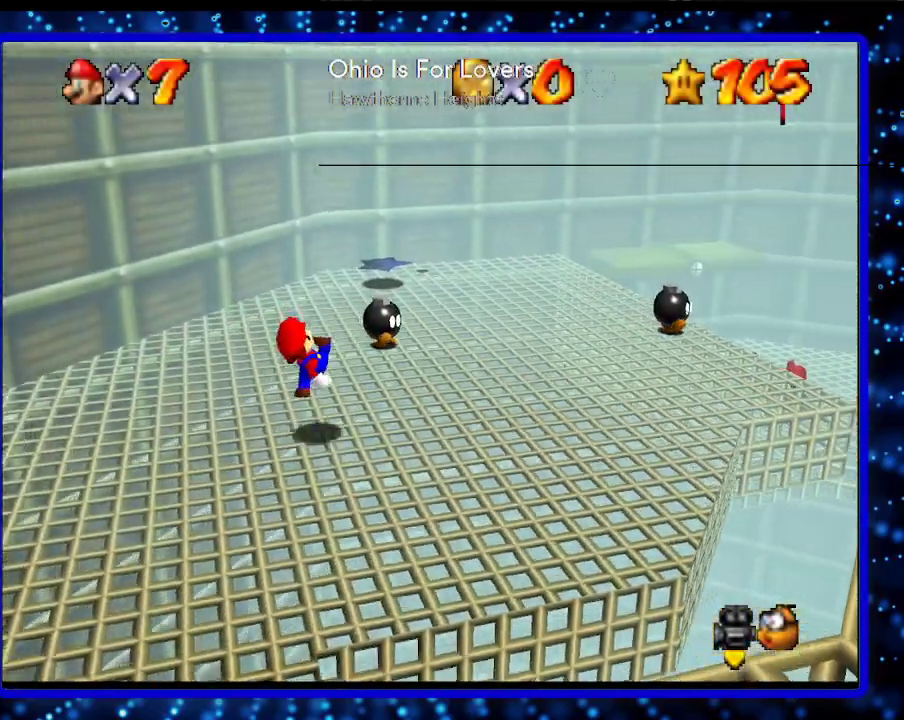
{"buttons": [], "left_stick": "up-right", "events": [[350, "A", "down"], [400, "A", "up"]]}
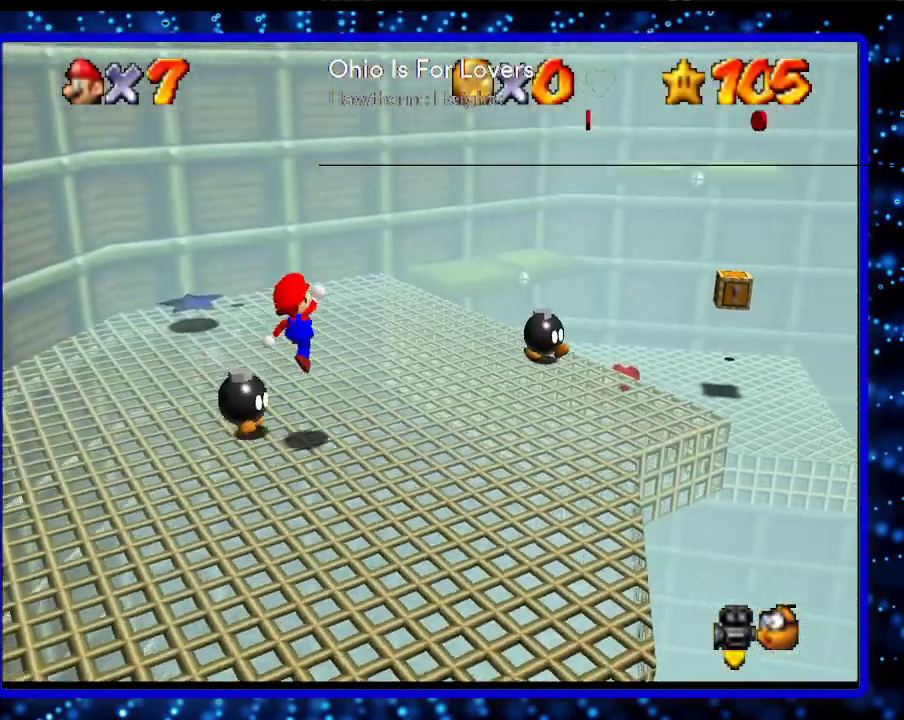
{"buttons": [], "left_stick": "up-right", "events": [[100, "B", "down"], [150, "B", "up"], [417, "A", "down"], [417, "B", "down"], [500, "A", "up"], [500, "B", "up"]]}
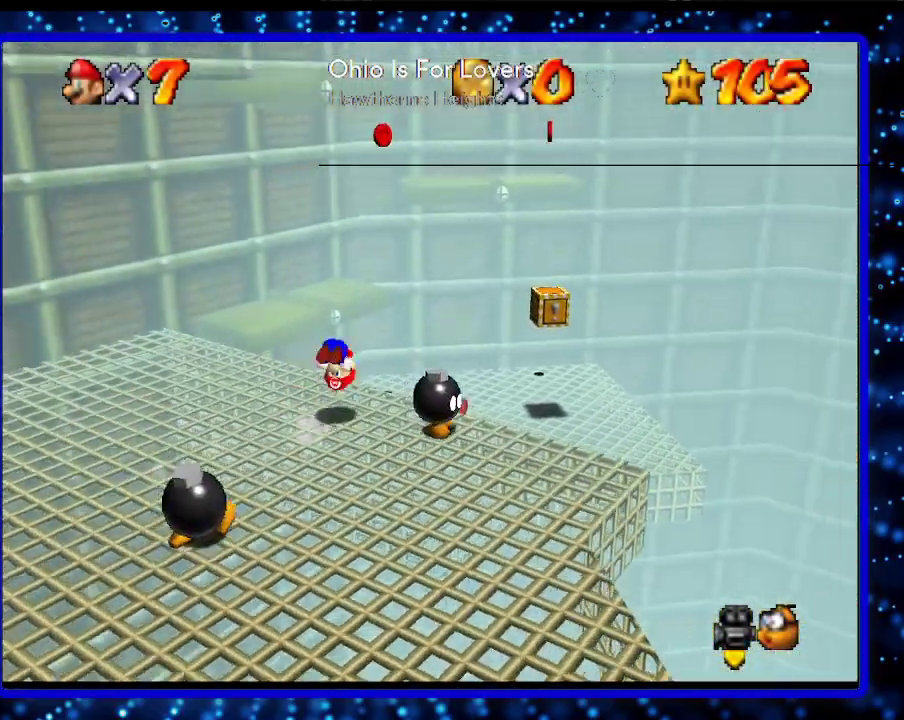
{"buttons": [], "left_stick": "up-right", "events": [[183, "C_RIGHT", "down"], [283, "C_RIGHT", "up"]]}
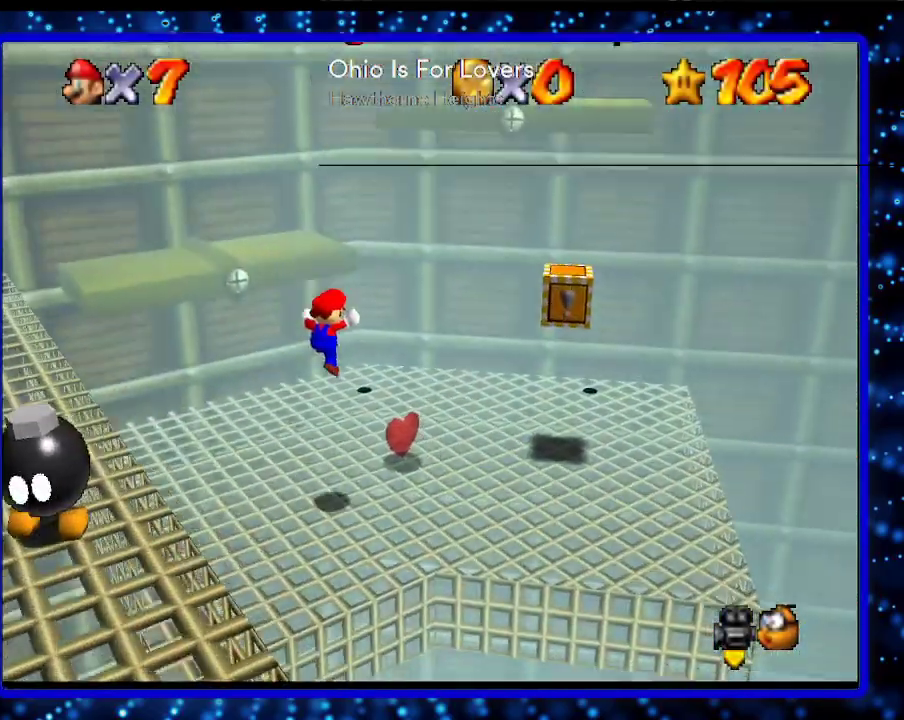
{"buttons": [], "left_stick": "down-right", "events": [[150, "left_stick", "right"], [433, "left_stick", "down-right"]]}
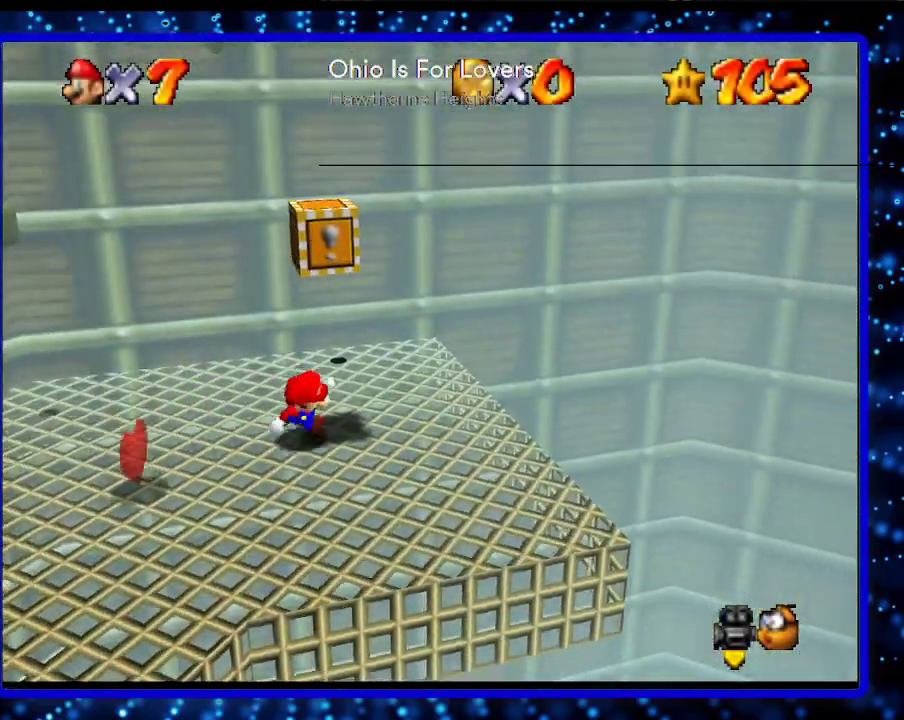
{"buttons": [], "left_stick": "center", "events": [[100, "left_stick", "up-left"], [183, "A", "down"], [317, "left_stick", "down-right"], [350, "A", "up"], [467, "left_stick", "center"]]}
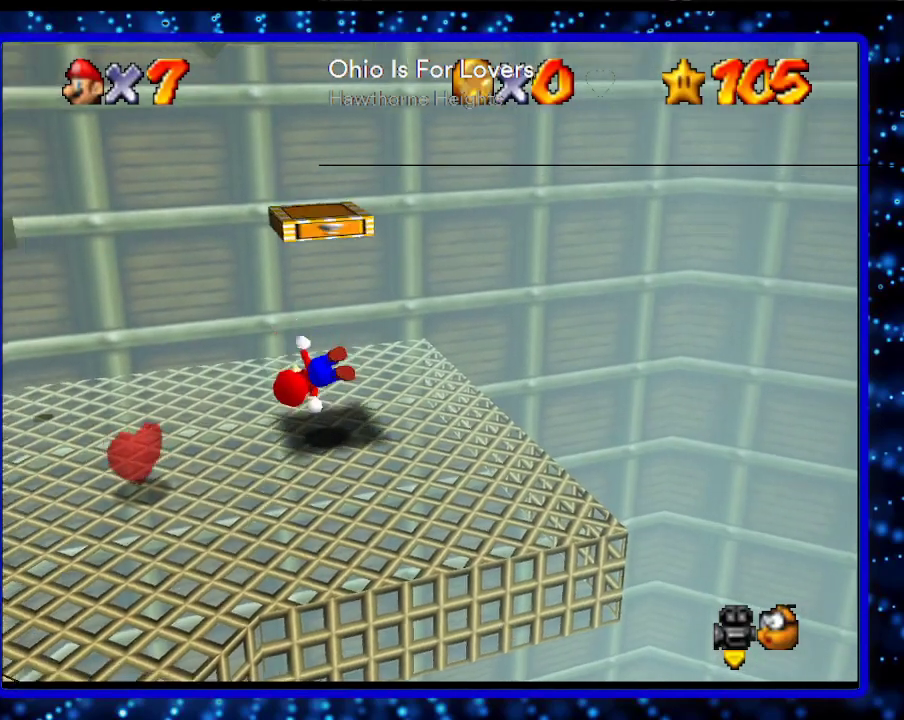
{"buttons": ["A"], "left_stick": "right", "events": [[183, "A", "down"], [483, "left_stick", "right"]]}
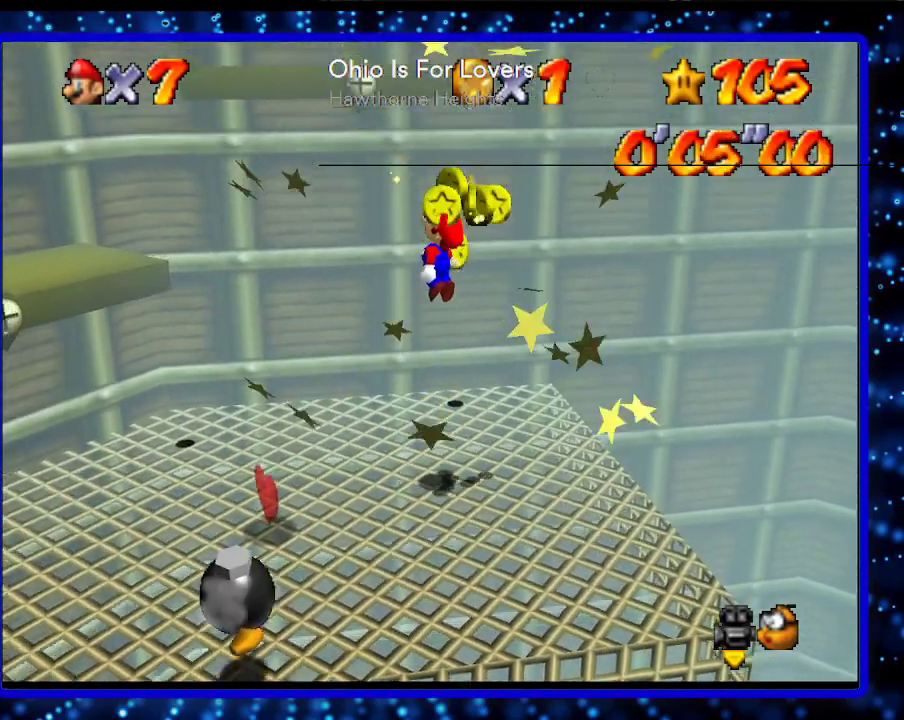
{"buttons": [], "left_stick": "up", "events": [[67, "B", "down"], [150, "A", "up"], [150, "B", "up"], [150, "left_stick", "up"], [350, "C_RIGHT", "down"], [433, "C_RIGHT", "up"]]}
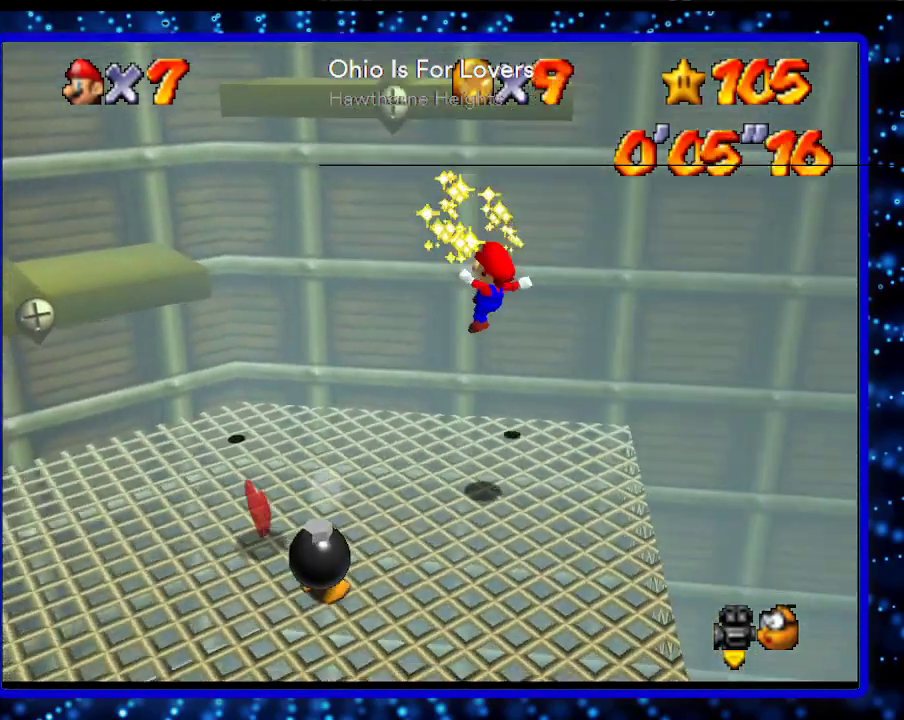
{"buttons": [], "left_stick": "left", "events": [[217, "left_stick", "up-left"], [400, "left_stick", "left"]]}
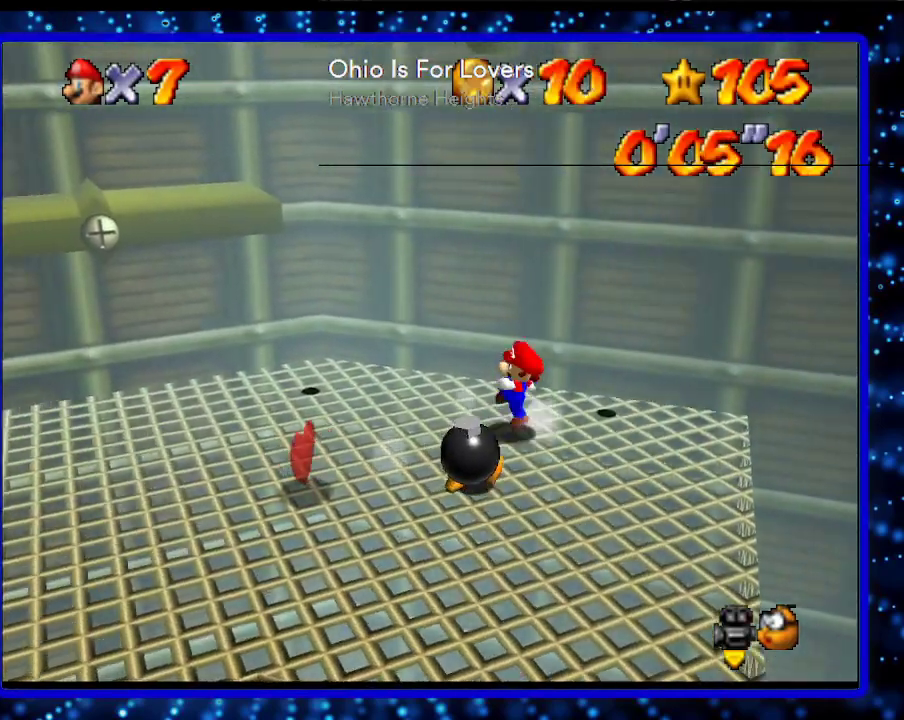
{"buttons": ["A"], "left_stick": "down-left", "events": [[17, "A", "down"], [17, "B", "down"], [133, "A", "up"], [133, "B", "up"], [383, "A", "down"], [467, "left_stick", "down-left"]]}
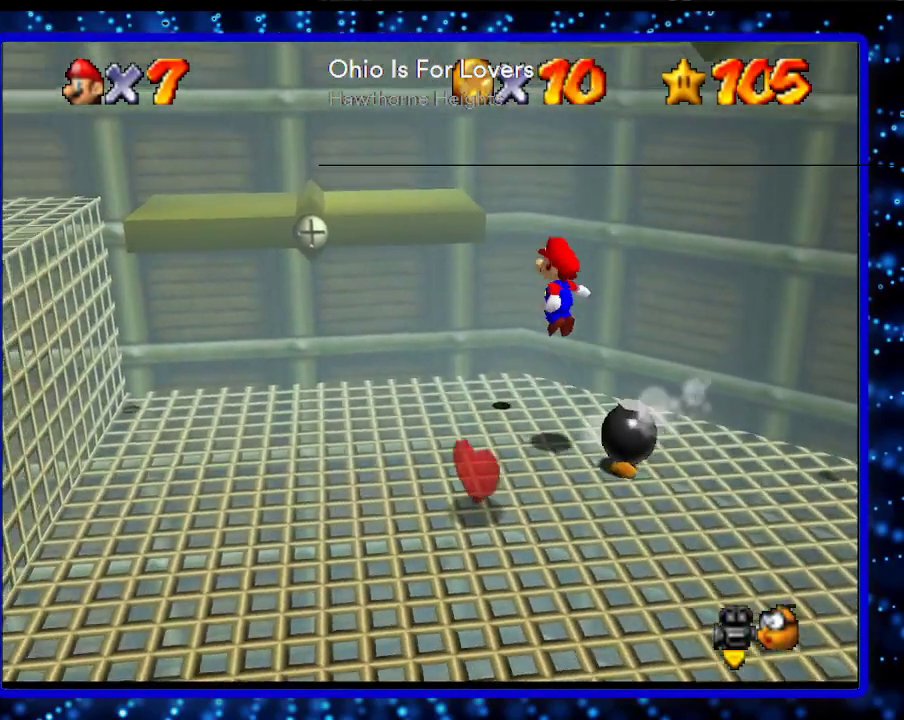
{"buttons": [], "left_stick": "left", "events": [[250, "left_stick", "left"], [350, "A", "up"]]}
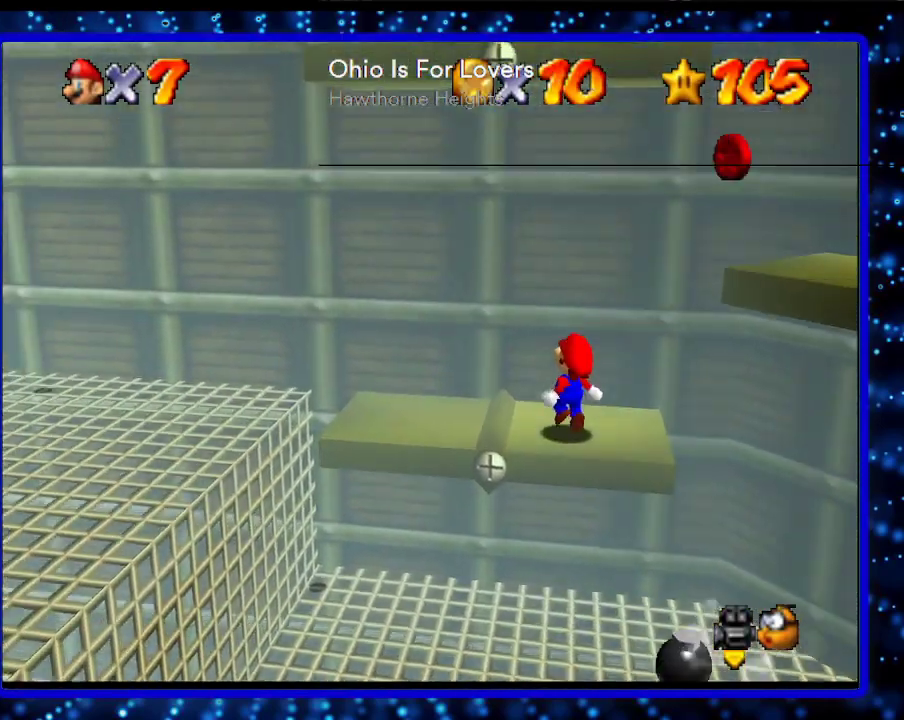
{"buttons": [], "left_stick": "down-right", "events": [[217, "left_stick", "down-right"]]}
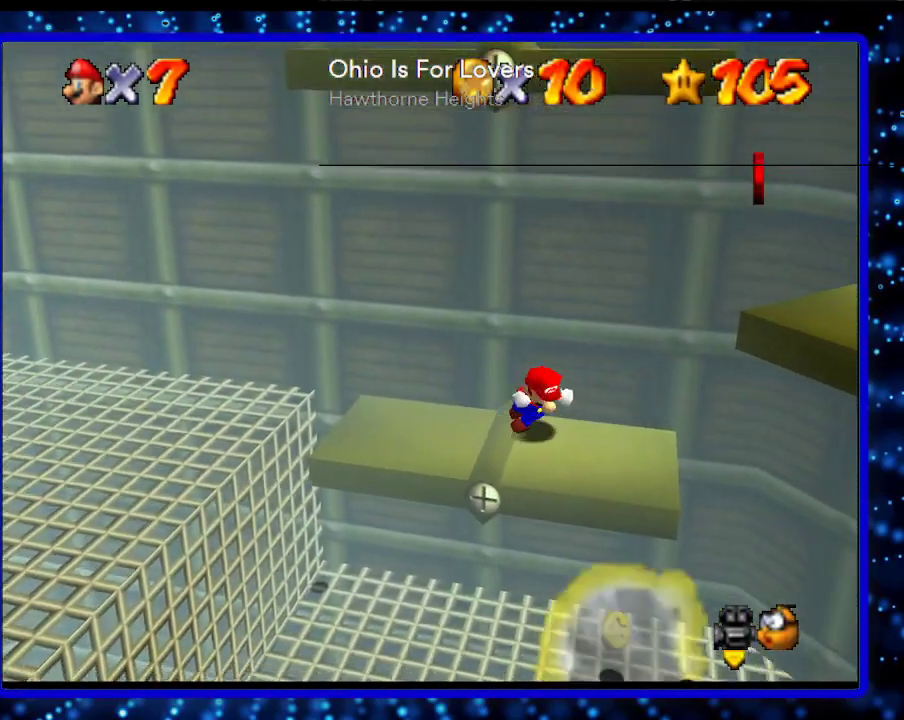
{"buttons": ["L1"], "left_stick": "center", "events": [[400, "L1", "down"], [400, "left_stick", "center"]]}
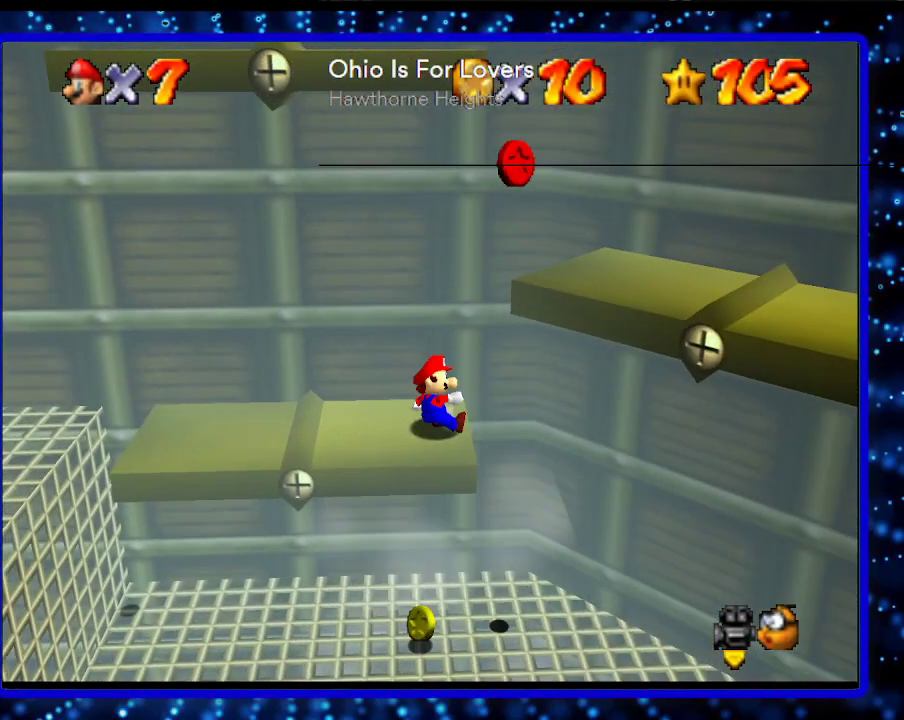
{"buttons": [], "left_stick": "center", "events": [[133, "L1", "up"], [367, "C_LEFT", "down"], [467, "C_LEFT", "up"]]}
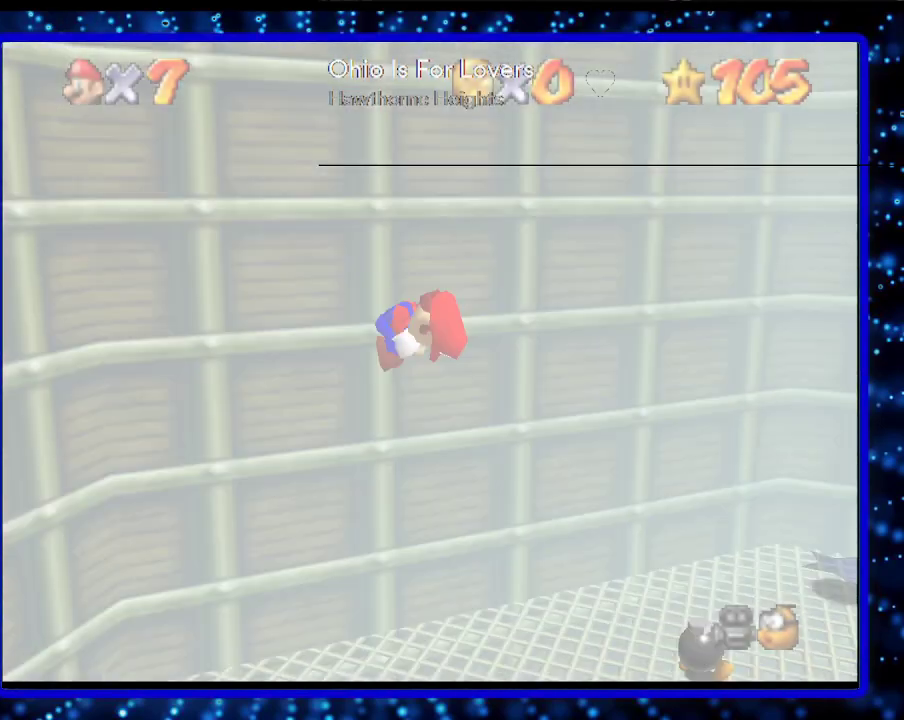
{"buttons": [], "left_stick": "up-right", "events": [[67, "C_DOWN", "down"], [150, "C_DOWN", "up"], [150, "left_stick", "up-right"]]}
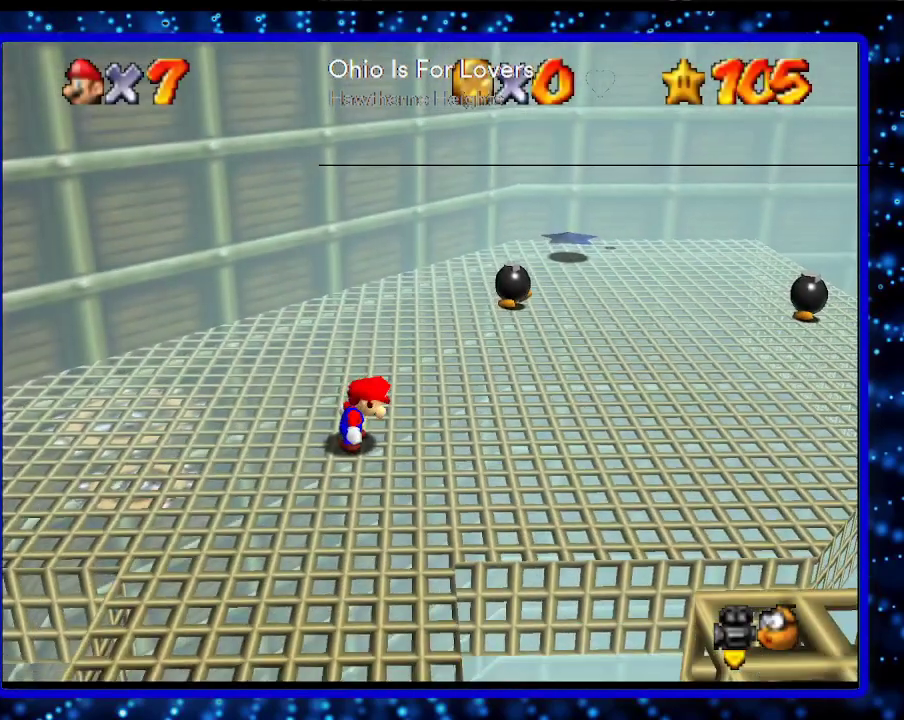
{"buttons": [], "left_stick": "up-right", "events": []}
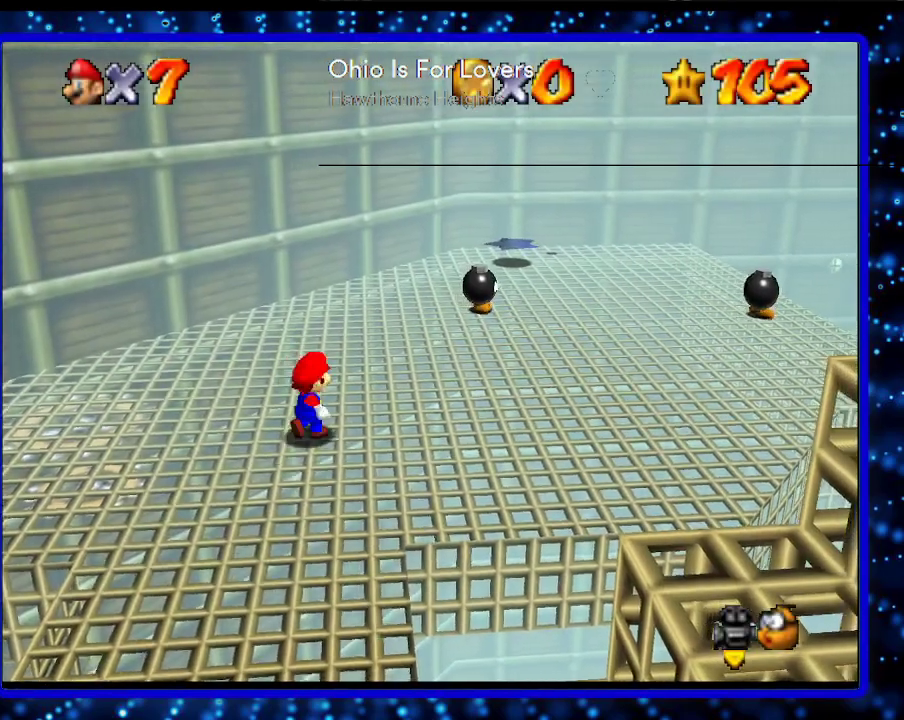
{"buttons": [], "left_stick": "up-right", "events": [[200, "A", "down"], [200, "B", "down"], [333, "A", "up"], [333, "B", "up"]]}
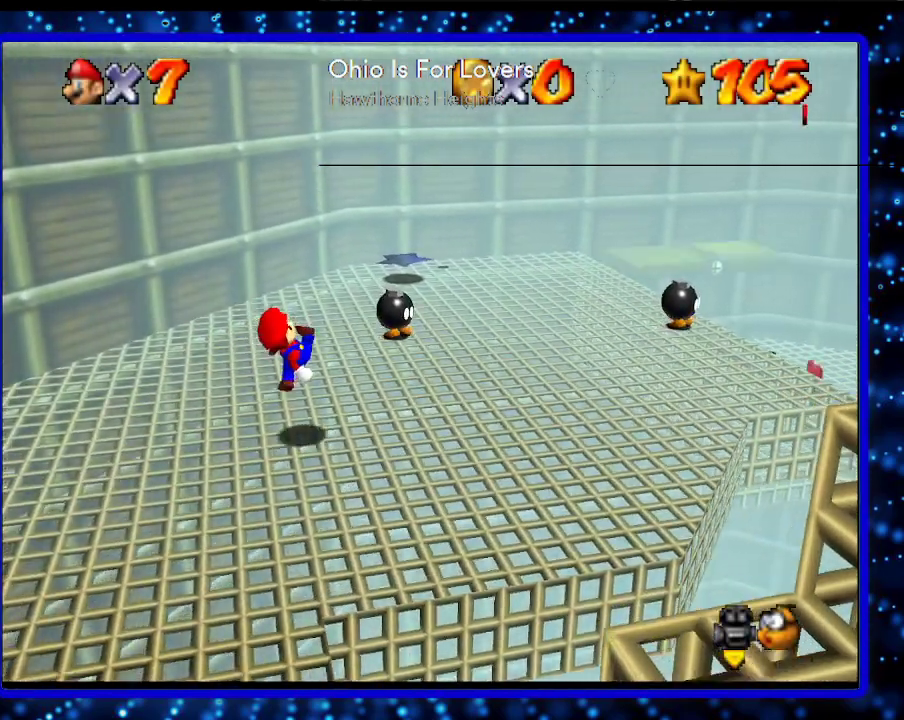
{"buttons": [], "left_stick": "up-right", "events": [[83, "A", "down"], [233, "A", "up"]]}
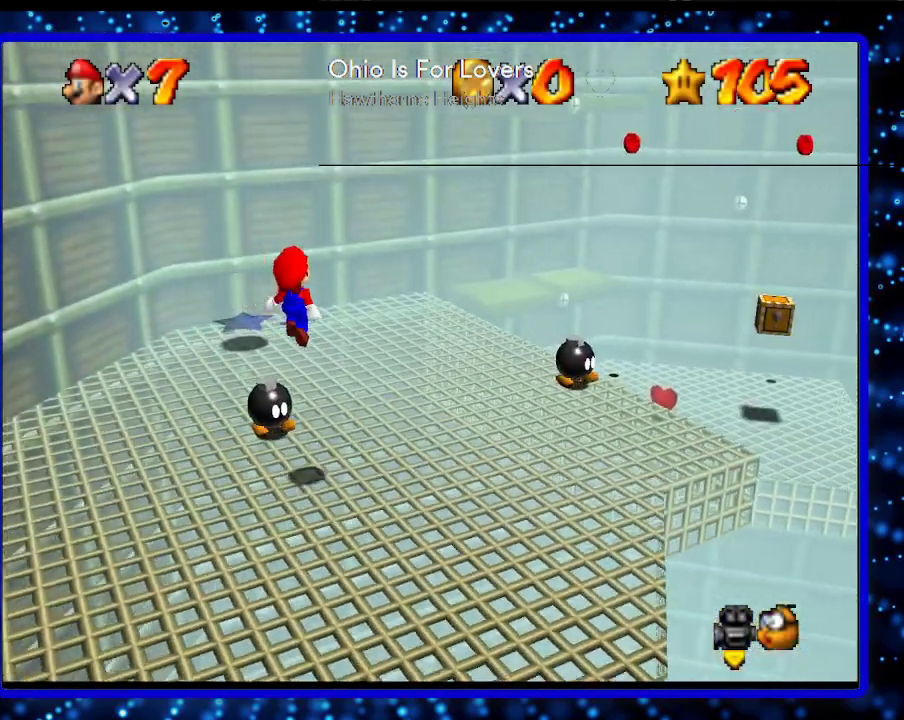
{"buttons": [], "left_stick": "up-right", "events": [[17, "B", "down"], [83, "B", "up"], [333, "B", "down"], [383, "A", "down"], [483, "A", "up"], [483, "B", "up"]]}
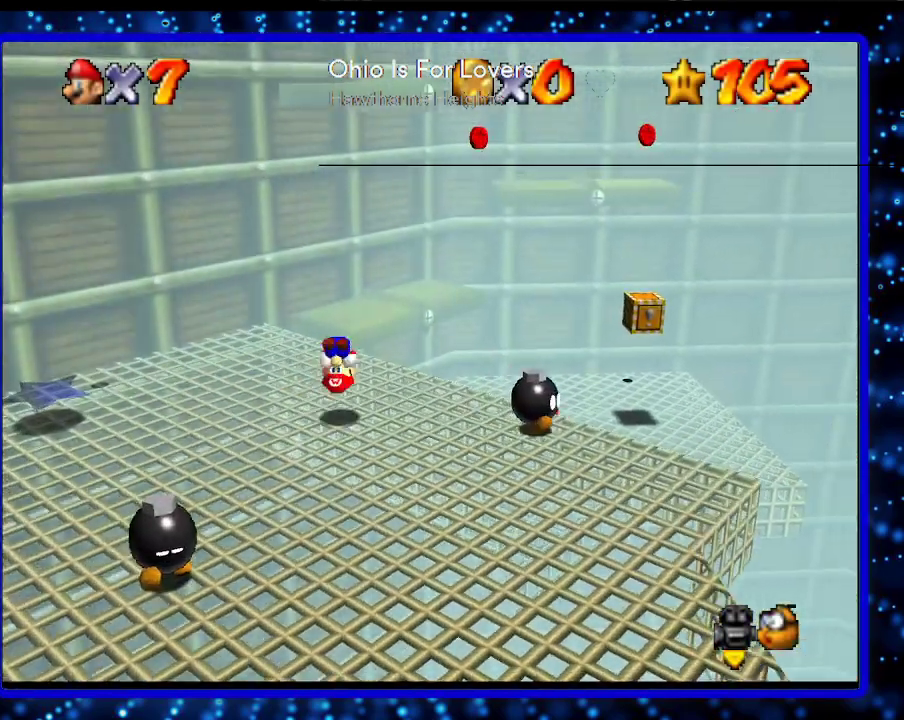
{"buttons": [], "left_stick": "up-right", "events": [[183, "C_RIGHT", "down"], [267, "C_RIGHT", "up"]]}